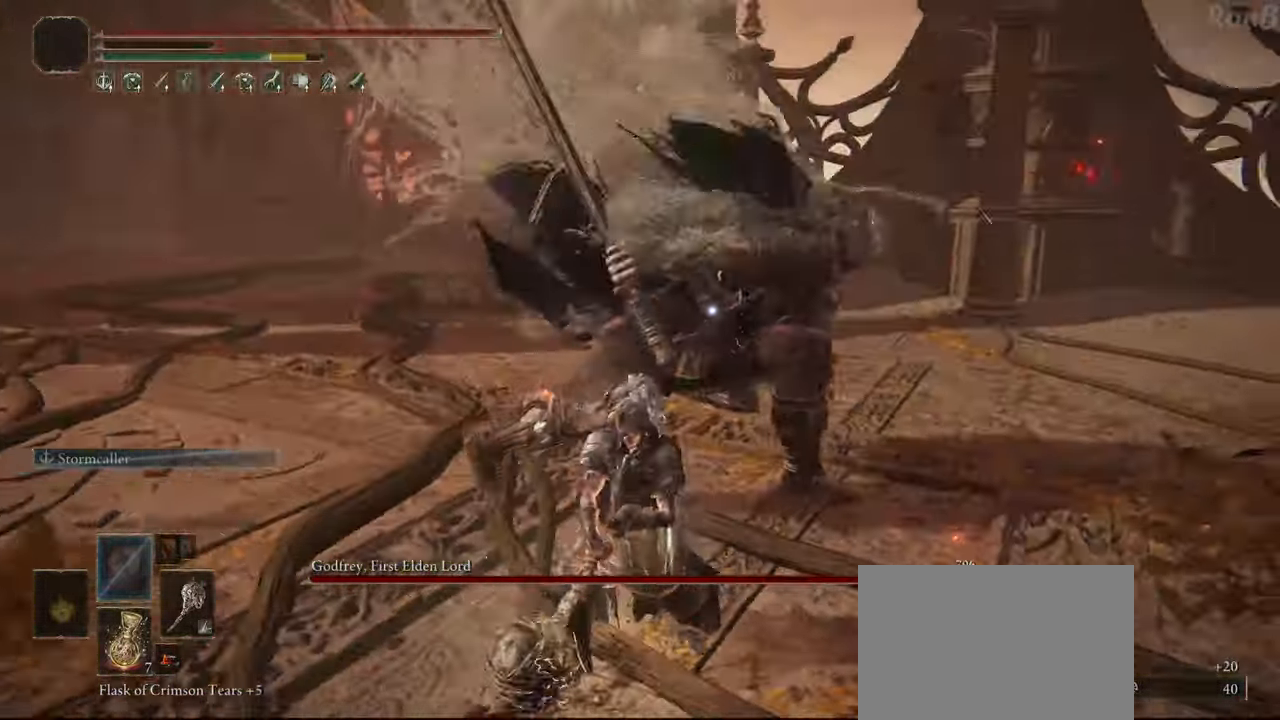
Gameplay with a controller (PlayStation layout); each line is a JSON object with the inputs held at the frame after it. "events" lists button and stick changes between this image and that frame as [ms after this image, input, new state], when the widget could be followed in between. Not read: R1.
{"buttons": ["R2"], "left_stick": "up-left", "right_stick": "center", "events": [[400, "left_stick", "up-left"], [483, "R2", "down"]]}
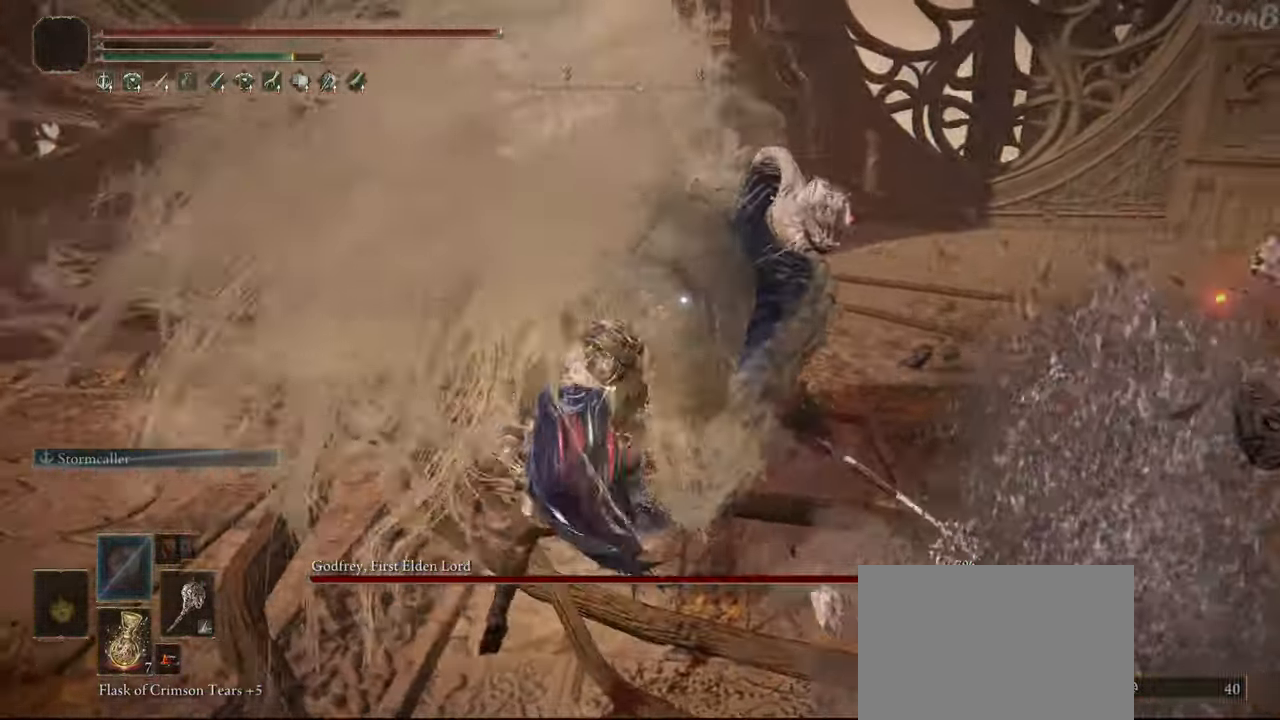
{"buttons": [], "left_stick": "center", "right_stick": "center", "events": [[83, "left_stick", "center"], [100, "R2", "up"]]}
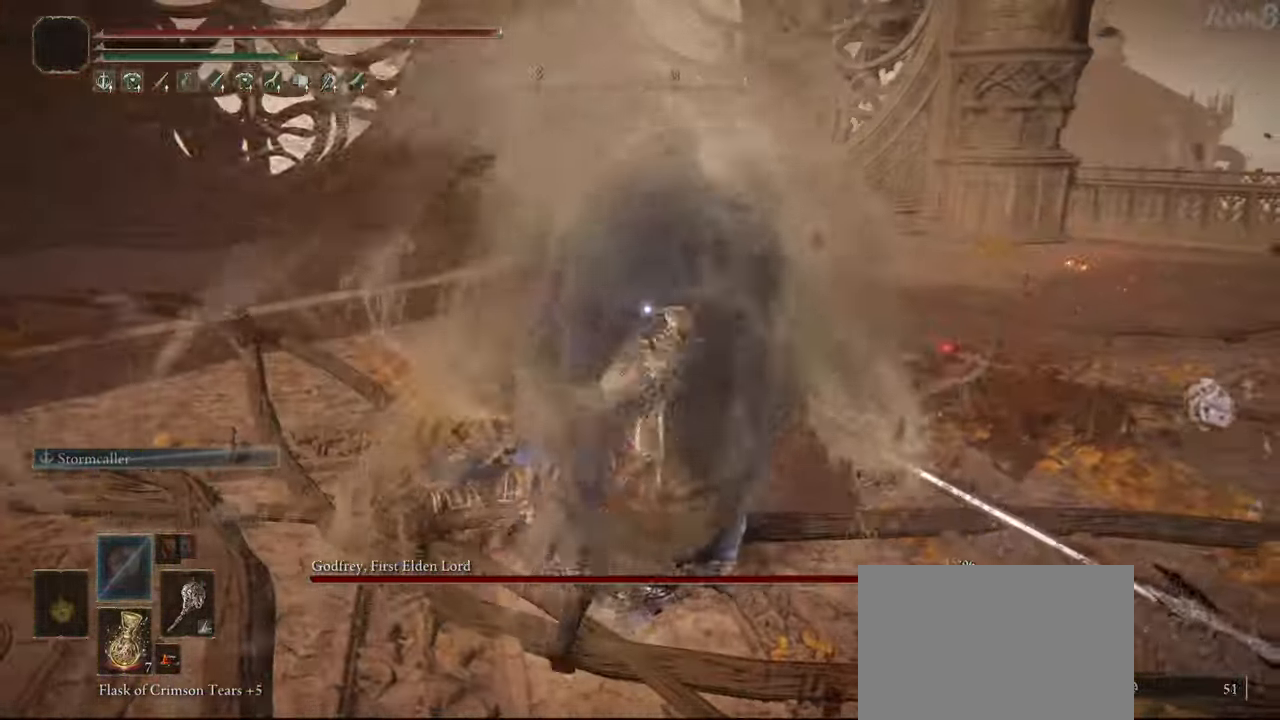
{"buttons": [], "left_stick": "center", "right_stick": "center", "events": [[217, "R2", "down"], [350, "R2", "up"]]}
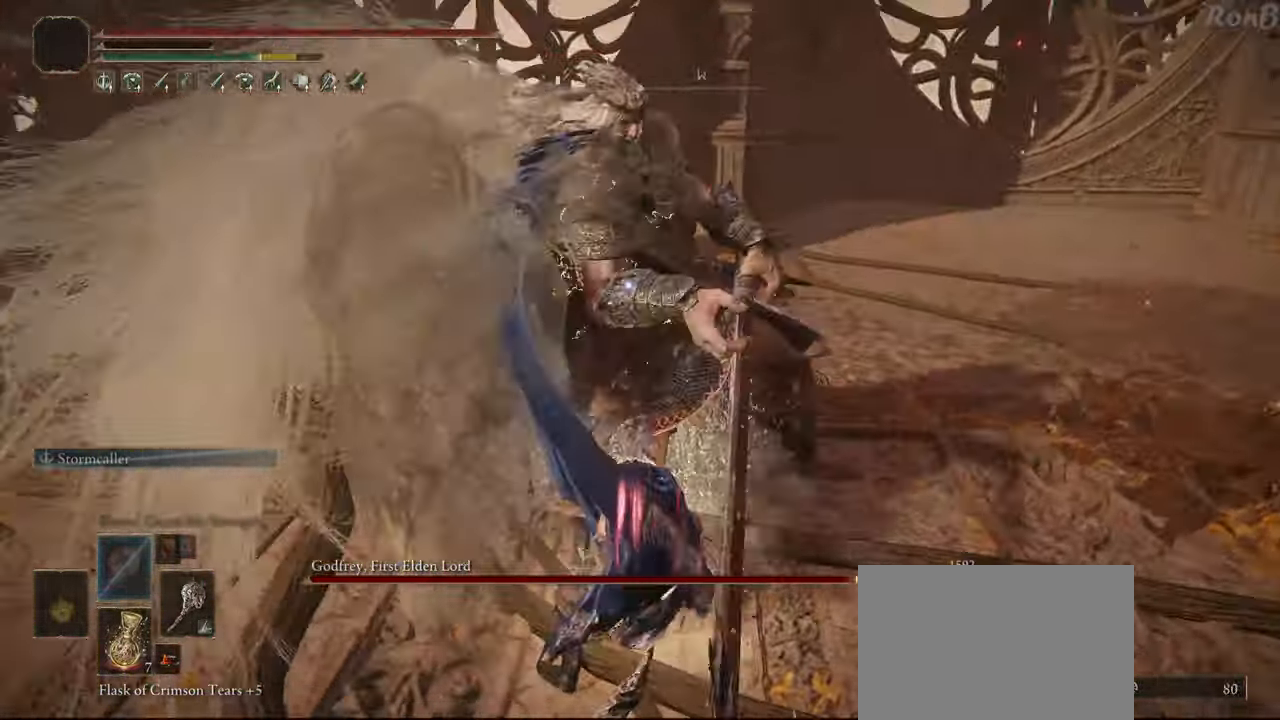
{"buttons": [], "left_stick": "center", "right_stick": "center", "events": []}
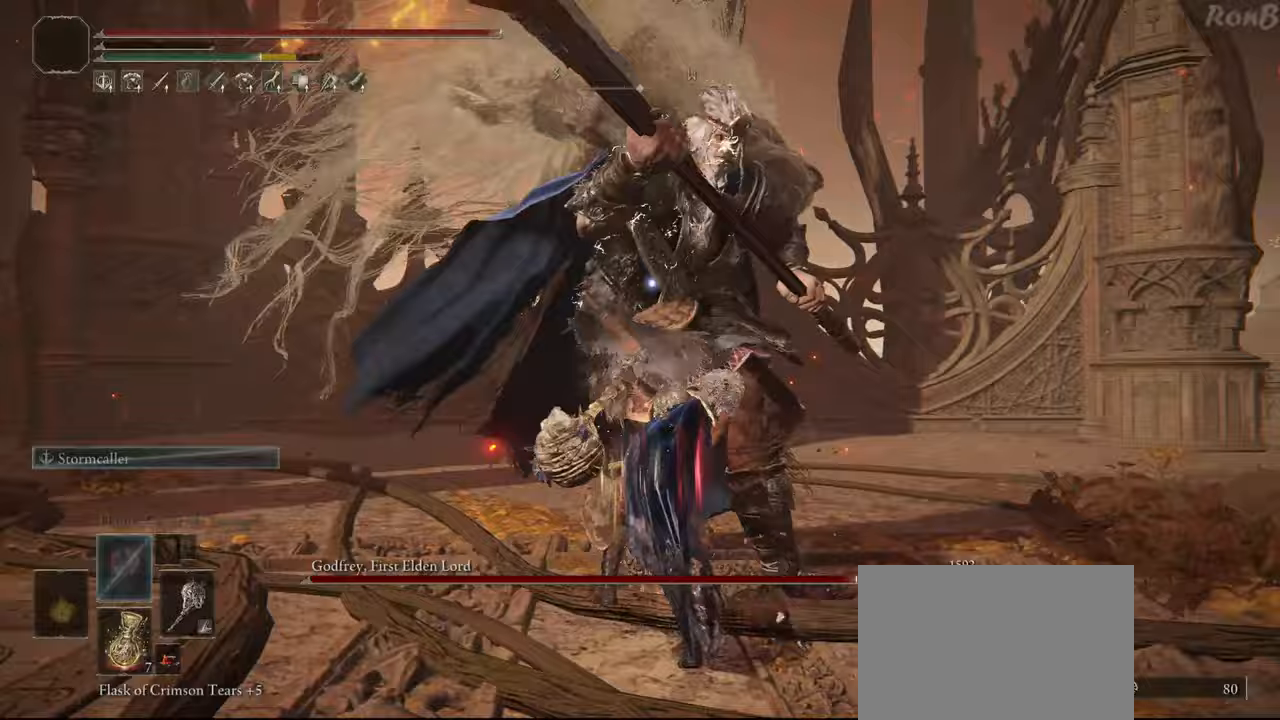
{"buttons": [], "left_stick": "center", "right_stick": "center", "events": []}
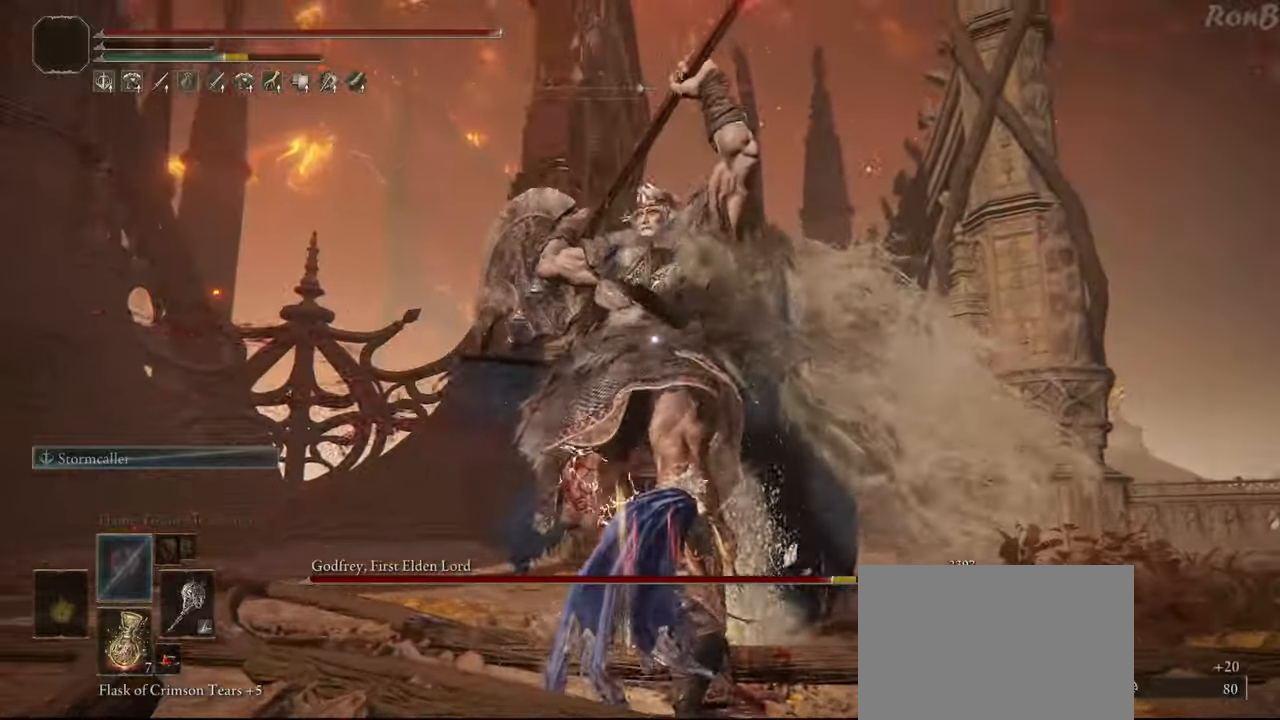
{"buttons": [], "left_stick": "up-right", "right_stick": "center", "events": [[133, "left_stick", "right"], [167, "R2", "down"], [250, "left_stick", "up-right"], [267, "R2", "up"]]}
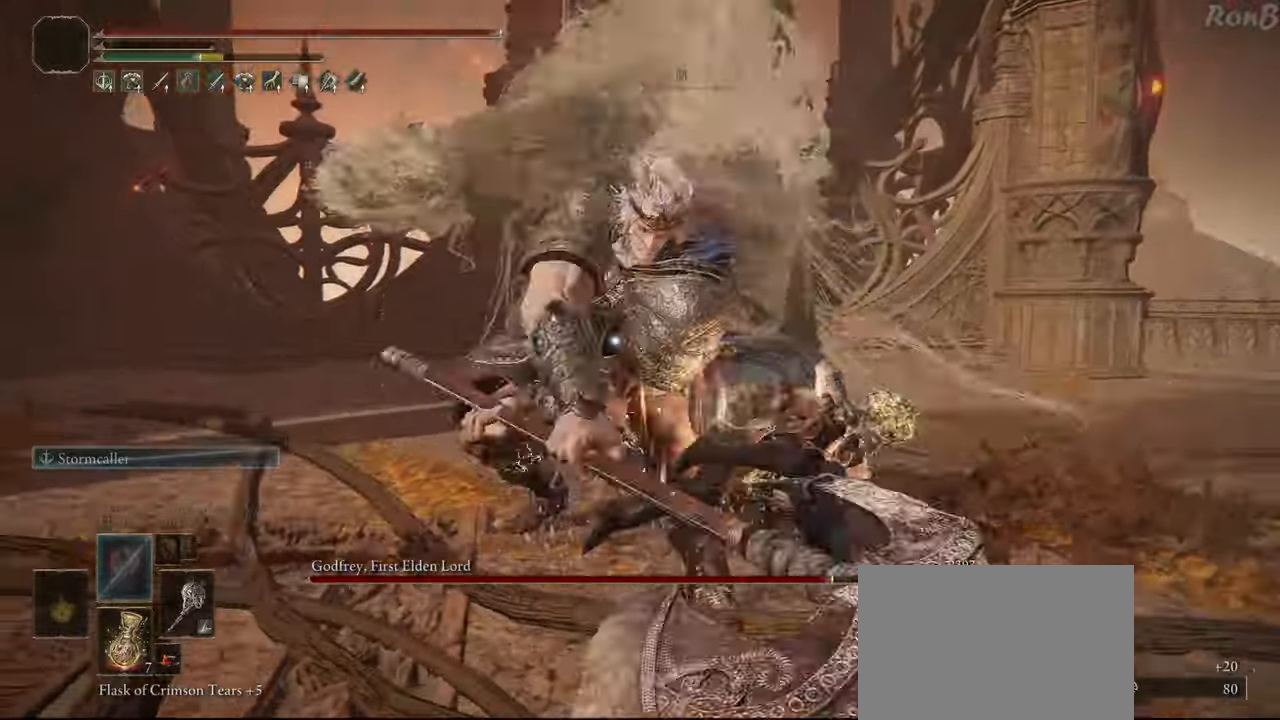
{"buttons": ["R2"], "left_stick": "up", "right_stick": "center", "events": [[50, "left_stick", "up"], [450, "R2", "down"]]}
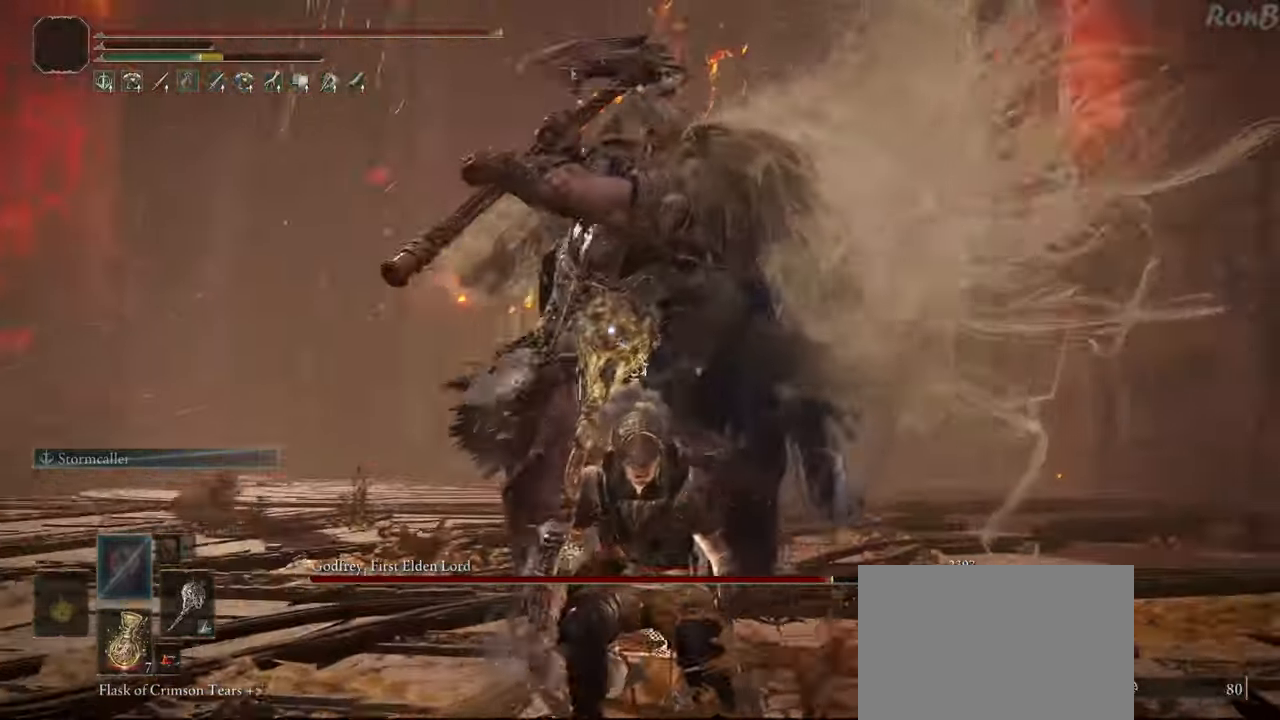
{"buttons": [], "left_stick": "up", "right_stick": "center", "events": [[50, "R2", "up"]]}
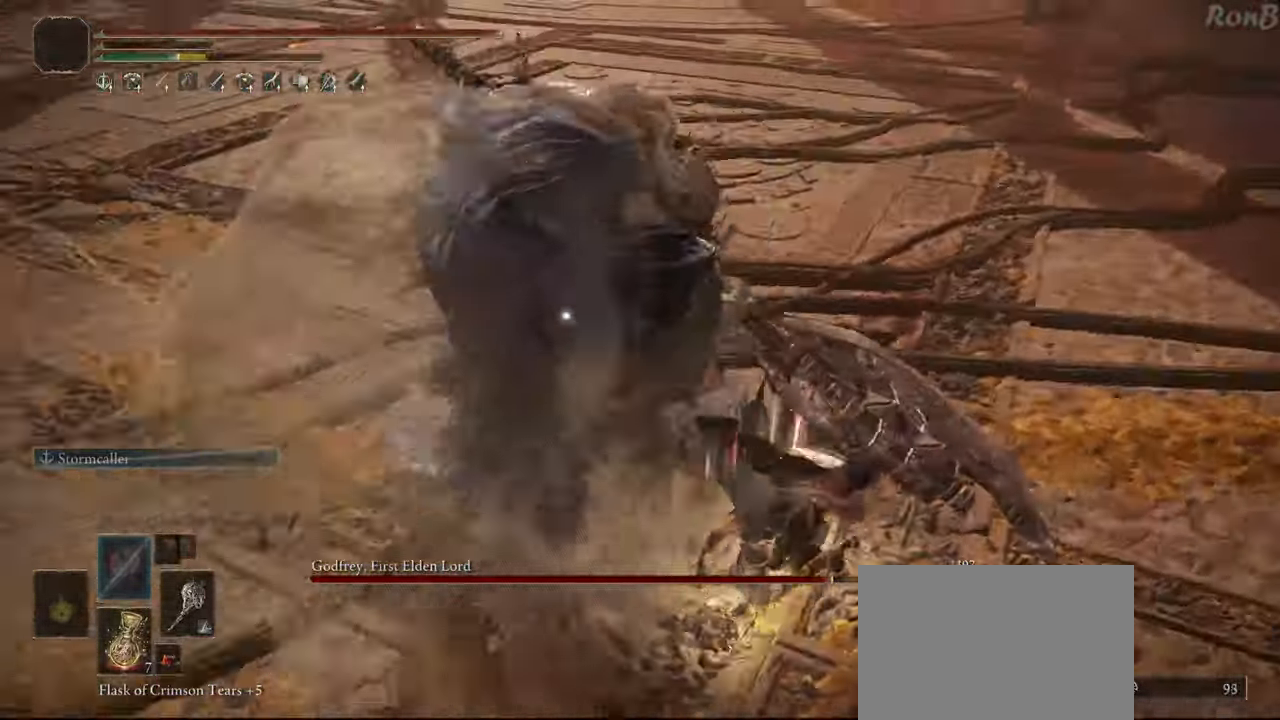
{"buttons": [], "left_stick": "up-right", "right_stick": "center", "events": [[417, "left_stick", "up-right"]]}
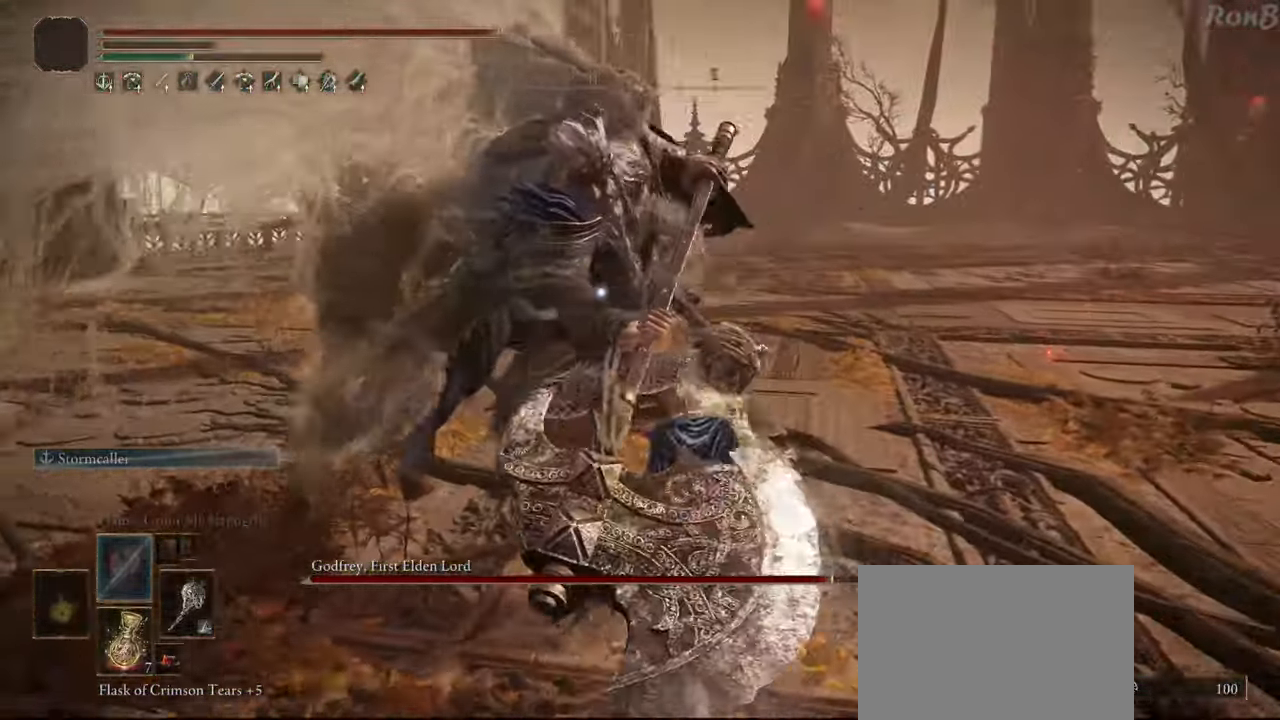
{"buttons": [], "left_stick": "up-right", "right_stick": "center", "events": [[33, "R2", "down"], [167, "R2", "up"]]}
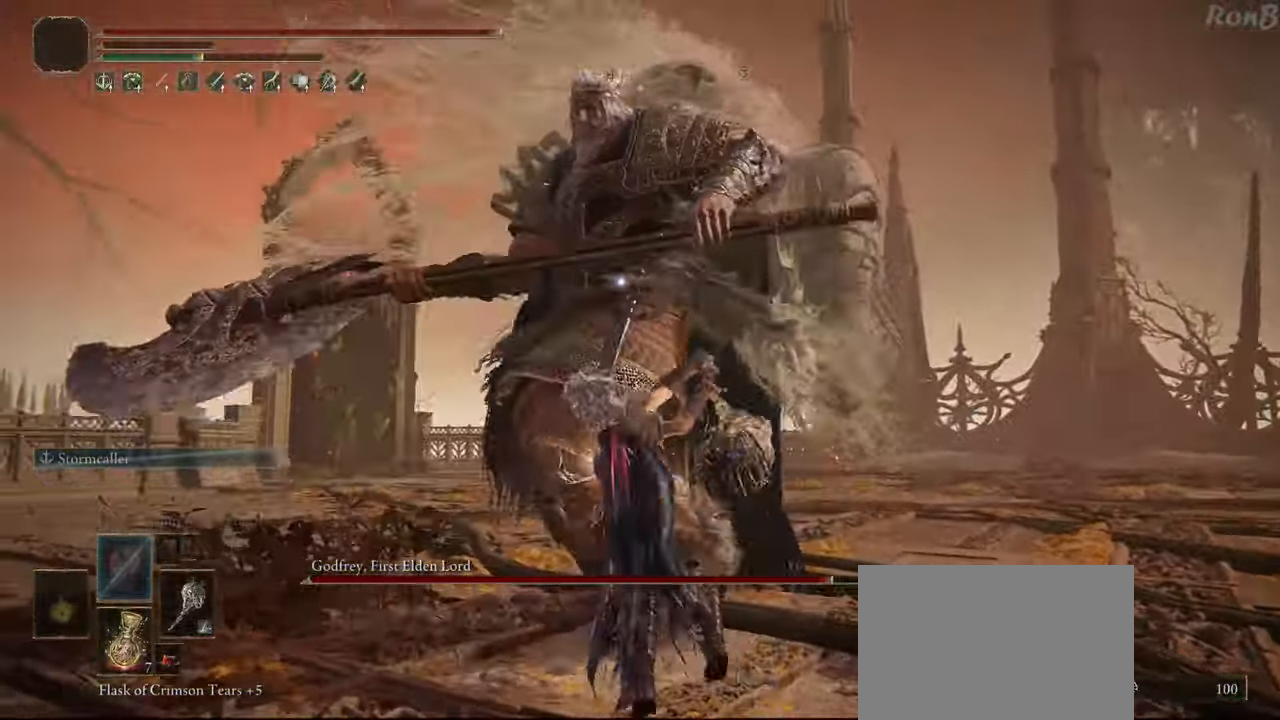
{"buttons": [], "left_stick": "up-right", "right_stick": "center", "events": []}
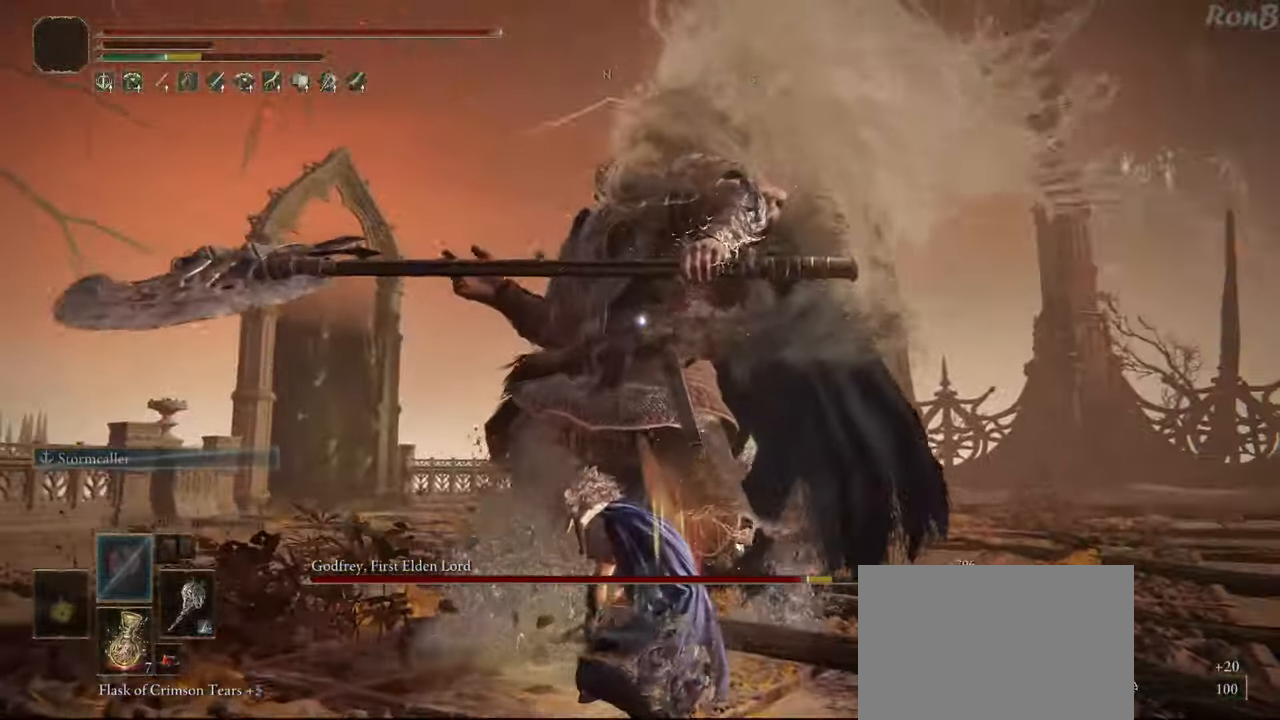
{"buttons": [], "left_stick": "left", "right_stick": "center", "events": [[250, "left_stick", "left"]]}
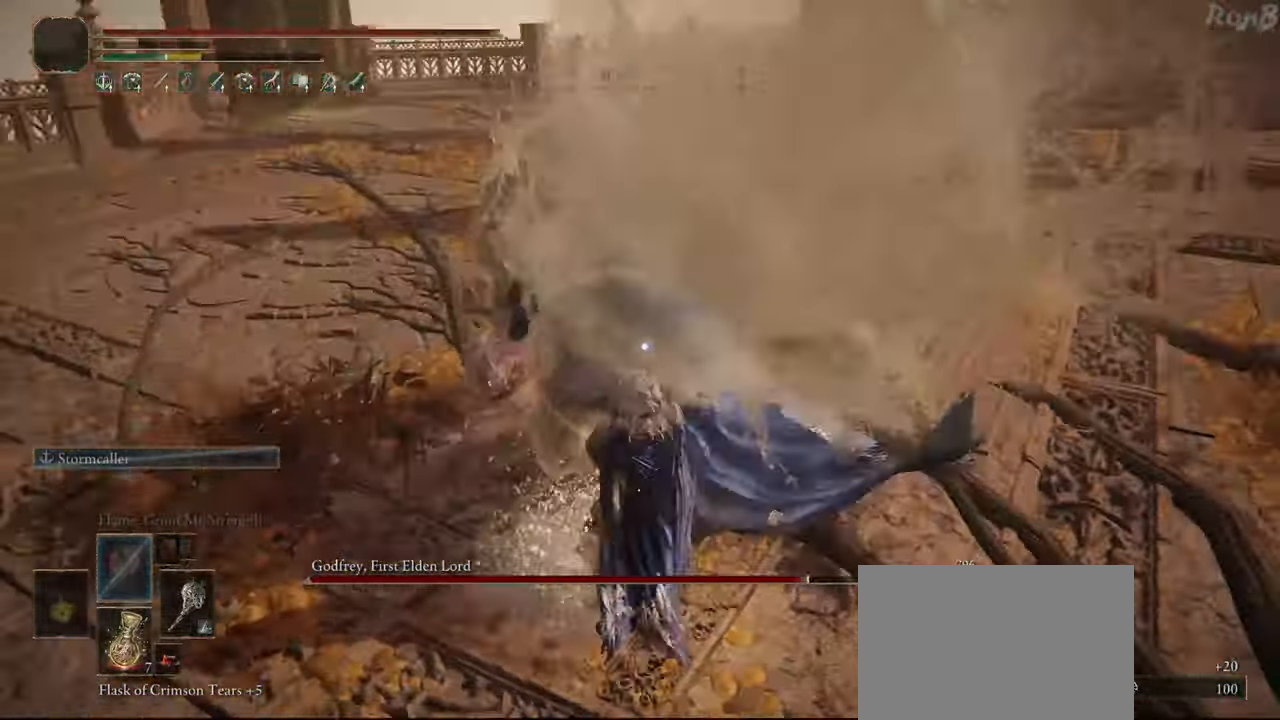
{"buttons": [], "left_stick": "left", "right_stick": "center", "events": [[33, "left_stick", "down-left"], [217, "left_stick", "left"]]}
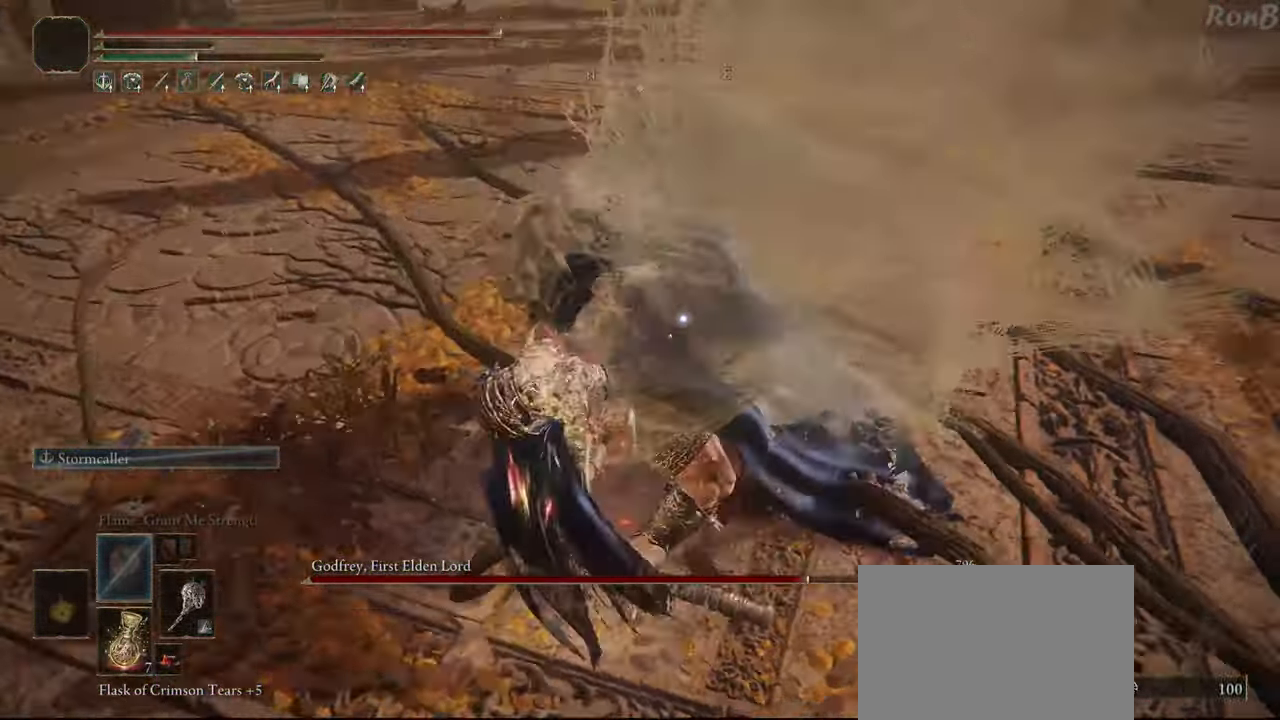
{"buttons": [], "left_stick": "up", "right_stick": "center", "events": [[67, "left_stick", "up"], [117, "left_stick", "center"], [467, "left_stick", "up"]]}
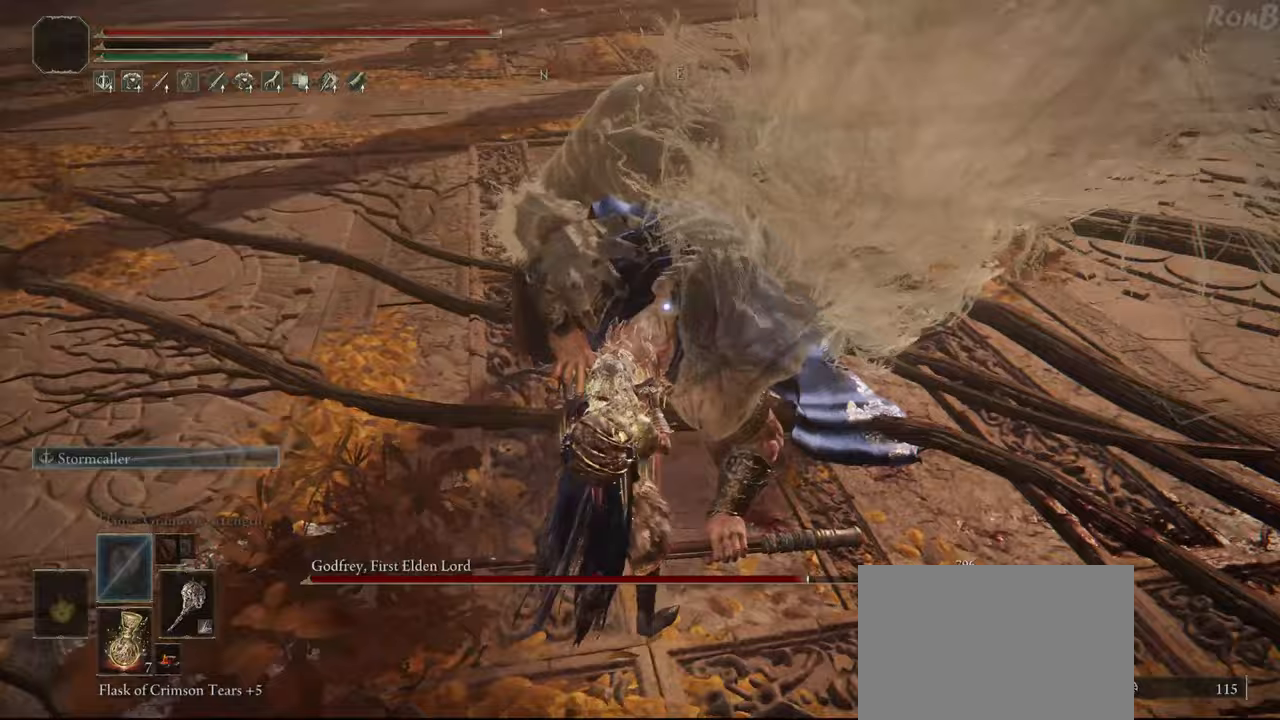
{"buttons": [], "left_stick": "up", "right_stick": "center", "events": [[300, "R2", "down"], [467, "R2", "up"]]}
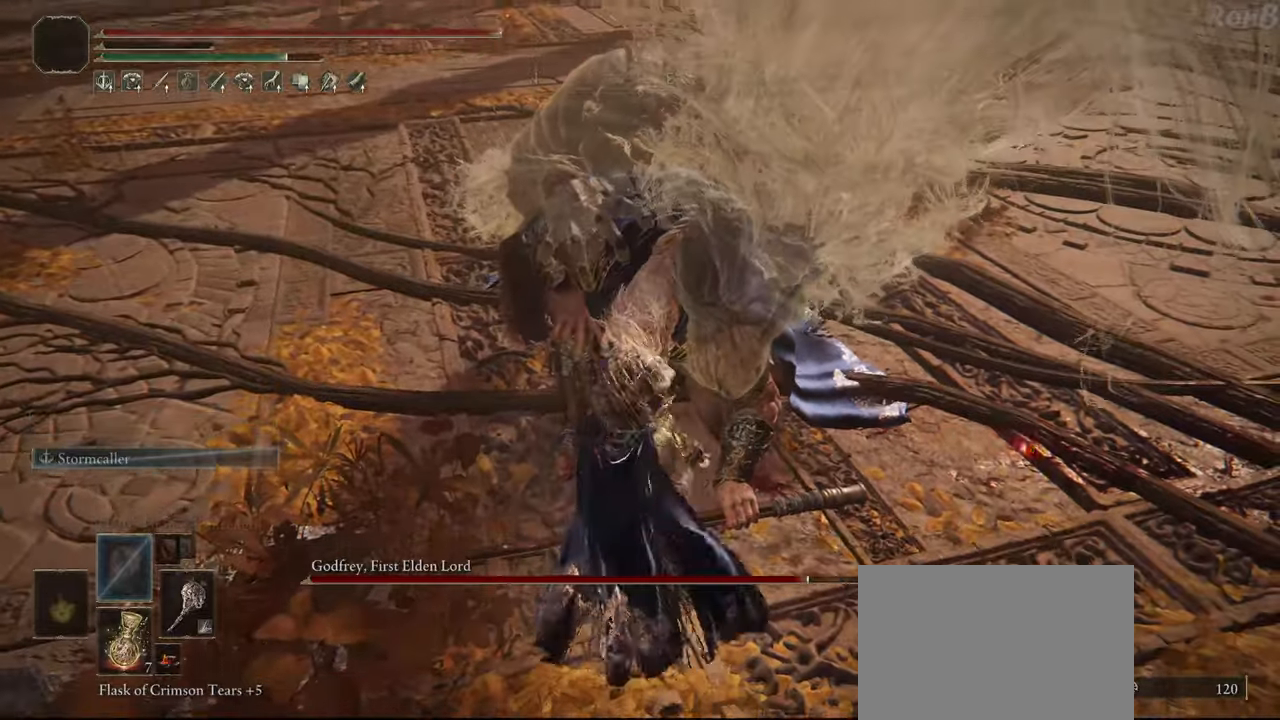
{"buttons": [], "left_stick": "right", "right_stick": "up-left", "events": [[233, "right_stick", "up-left"], [317, "left_stick", "up-right"], [467, "left_stick", "right"]]}
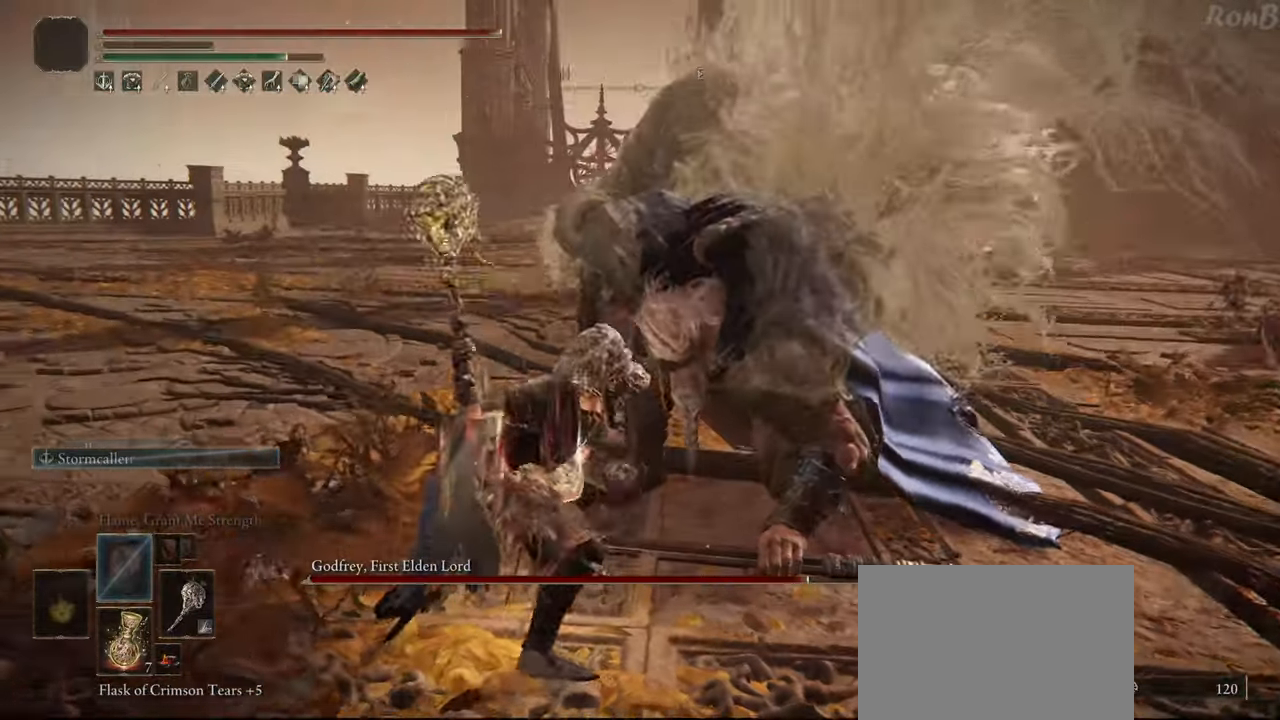
{"buttons": [], "left_stick": "center", "right_stick": "center", "events": [[67, "right_stick", "center"], [167, "left_stick", "down-right"], [200, "right_stick", "up-left"], [317, "R2", "down"], [333, "R2", "up"], [367, "right_stick", "center"], [467, "left_stick", "center"]]}
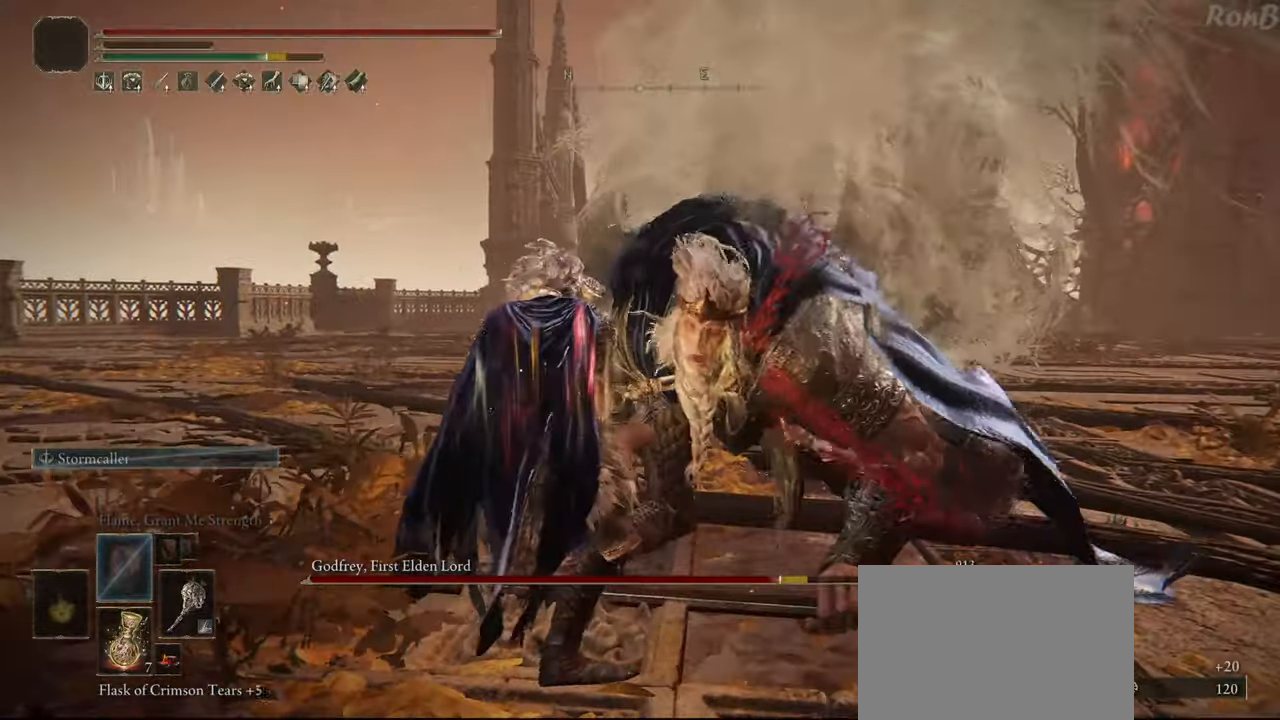
{"buttons": [], "left_stick": "down-right", "right_stick": "right", "events": [[300, "left_stick", "down-right"], [317, "right_stick", "right"]]}
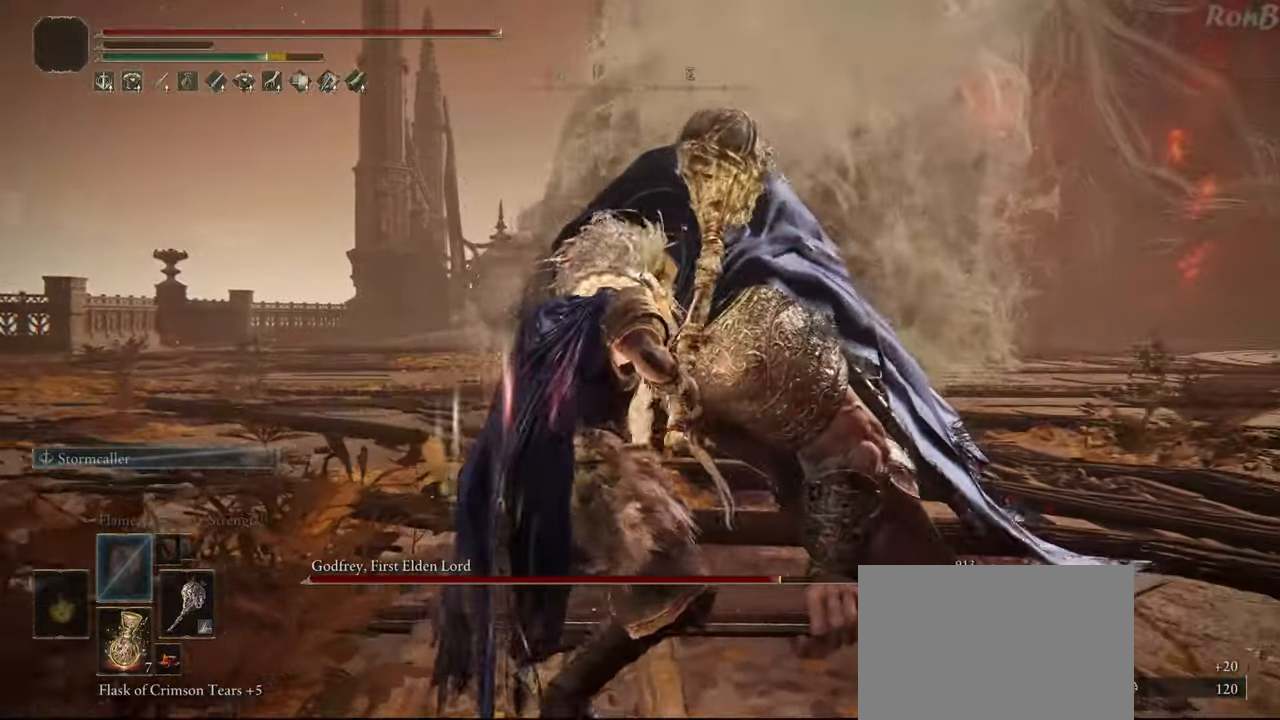
{"buttons": [], "left_stick": "center", "right_stick": "center", "events": [[33, "right_stick", "down-right"], [67, "left_stick", "center"], [200, "right_stick", "center"], [217, "R2", "down"], [417, "R2", "up"]]}
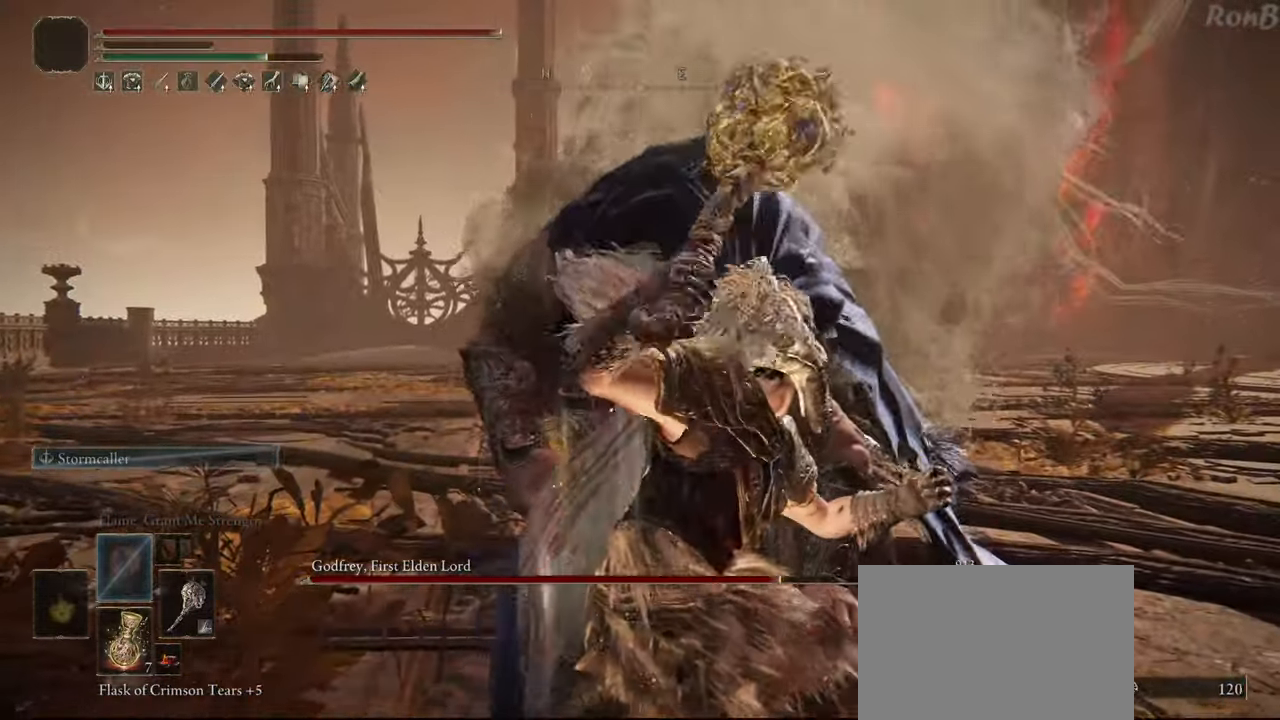
{"buttons": [], "left_stick": "center", "right_stick": "center", "events": []}
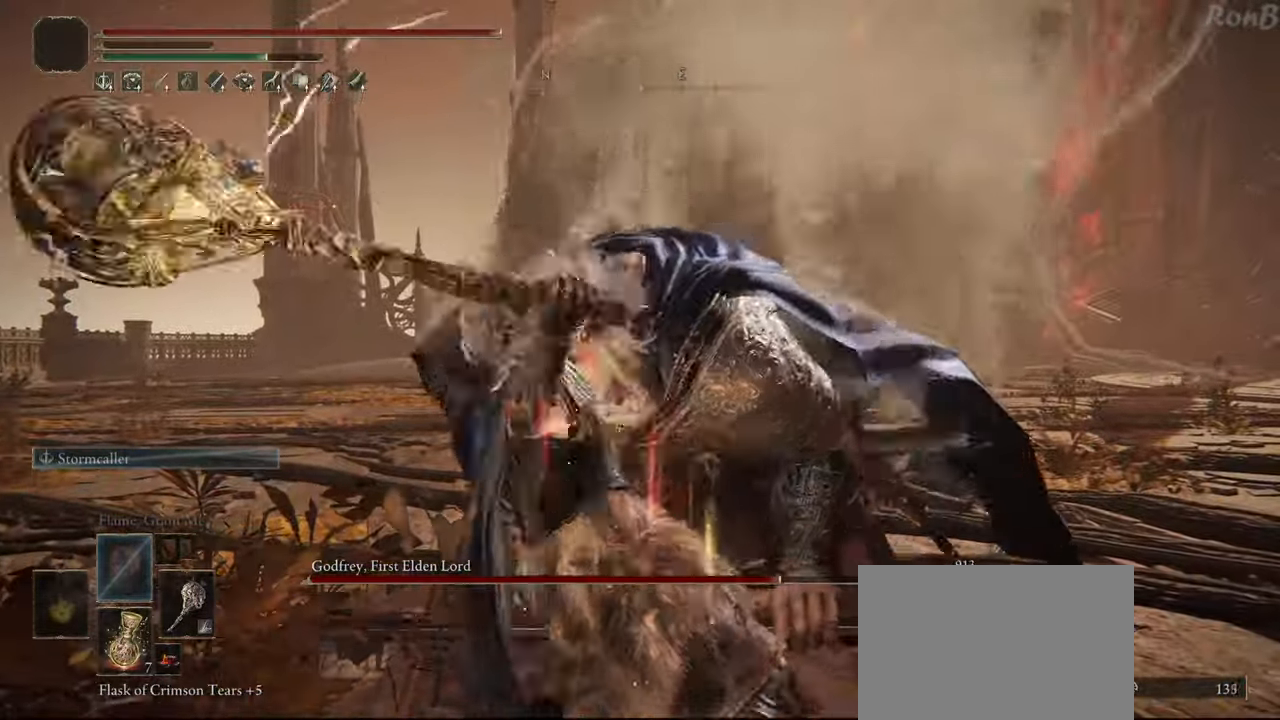
{"buttons": ["R2"], "left_stick": "down", "right_stick": "center", "events": [[183, "left_stick", "down"], [467, "R2", "down"]]}
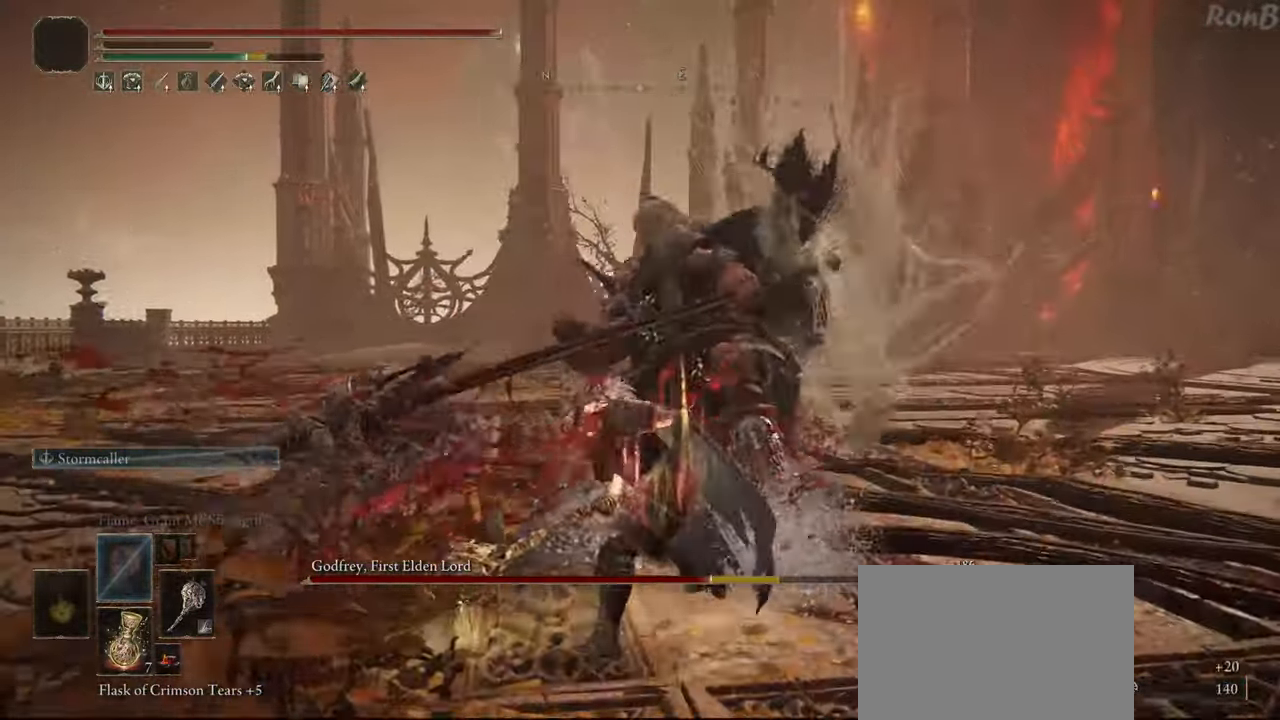
{"buttons": ["R2"], "left_stick": "down", "right_stick": "center", "events": []}
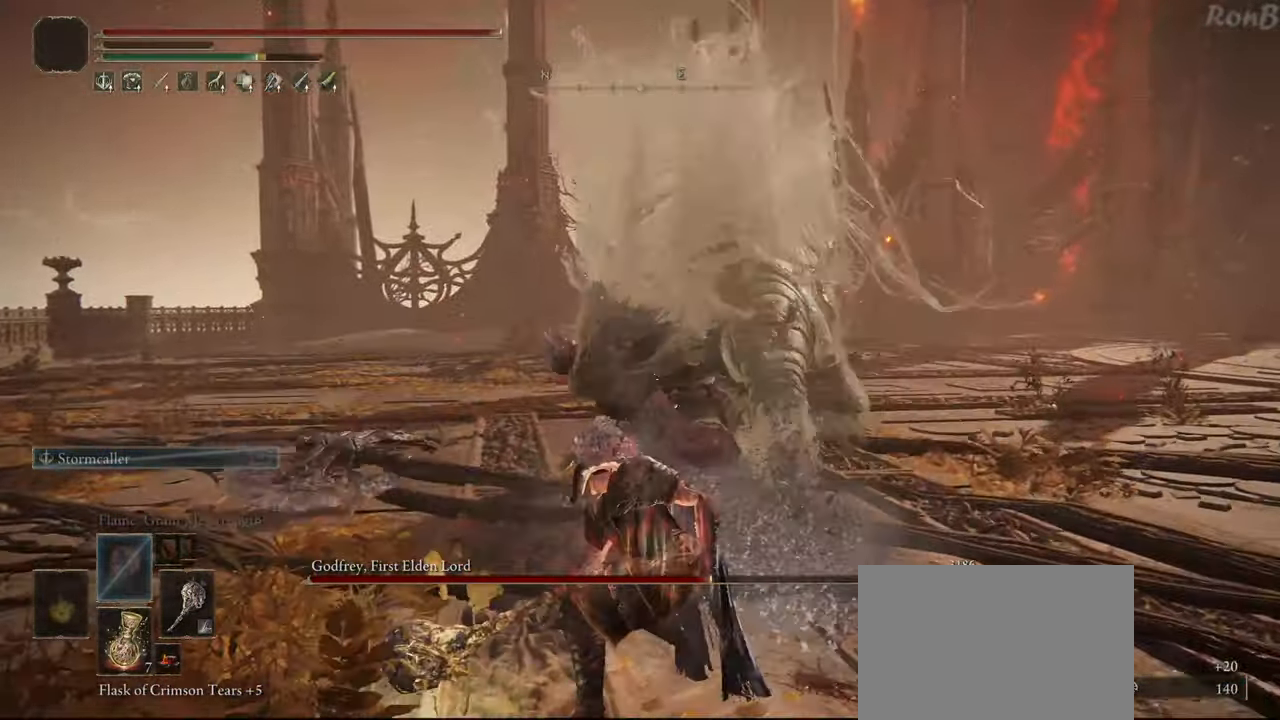
{"buttons": ["TRIANGLE", "R2"], "left_stick": "down", "right_stick": "center", "events": [[33, "TRIANGLE", "down"]]}
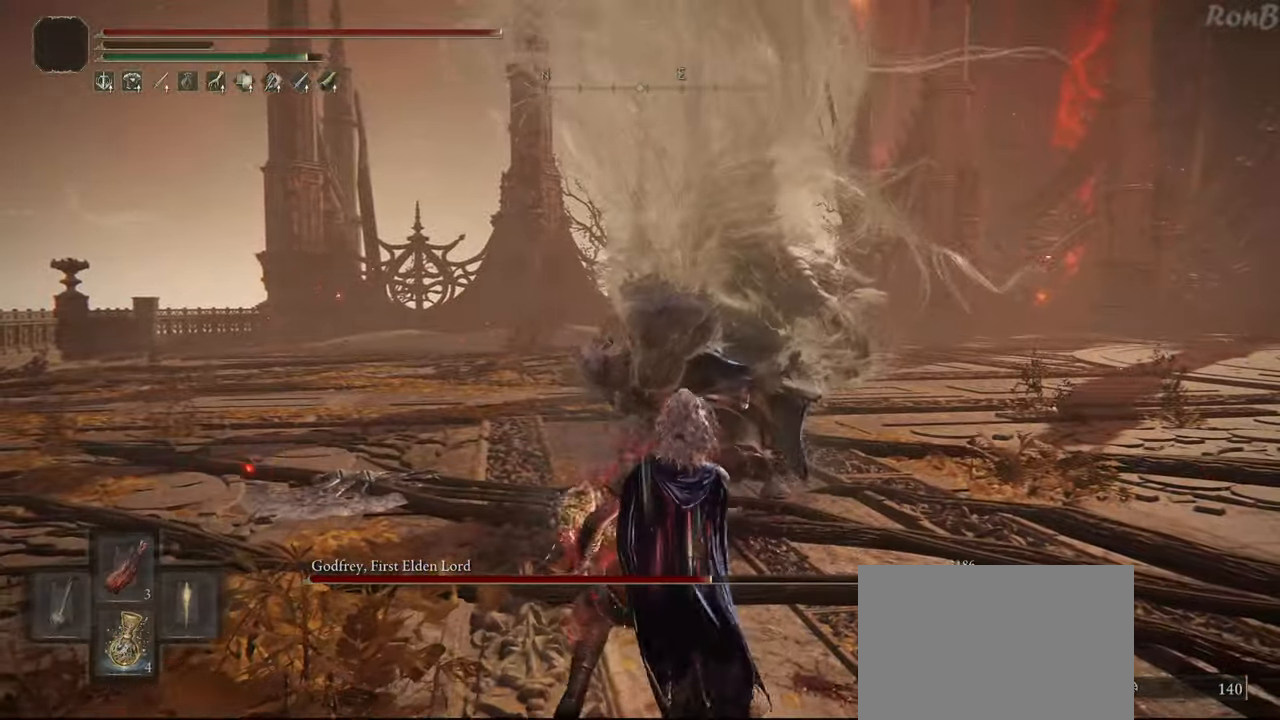
{"buttons": [], "left_stick": "down", "right_stick": "center", "events": [[100, "DPAD_DOWN", "down"], [217, "DPAD_DOWN", "up"], [317, "TRIANGLE", "up"], [450, "R2", "up"]]}
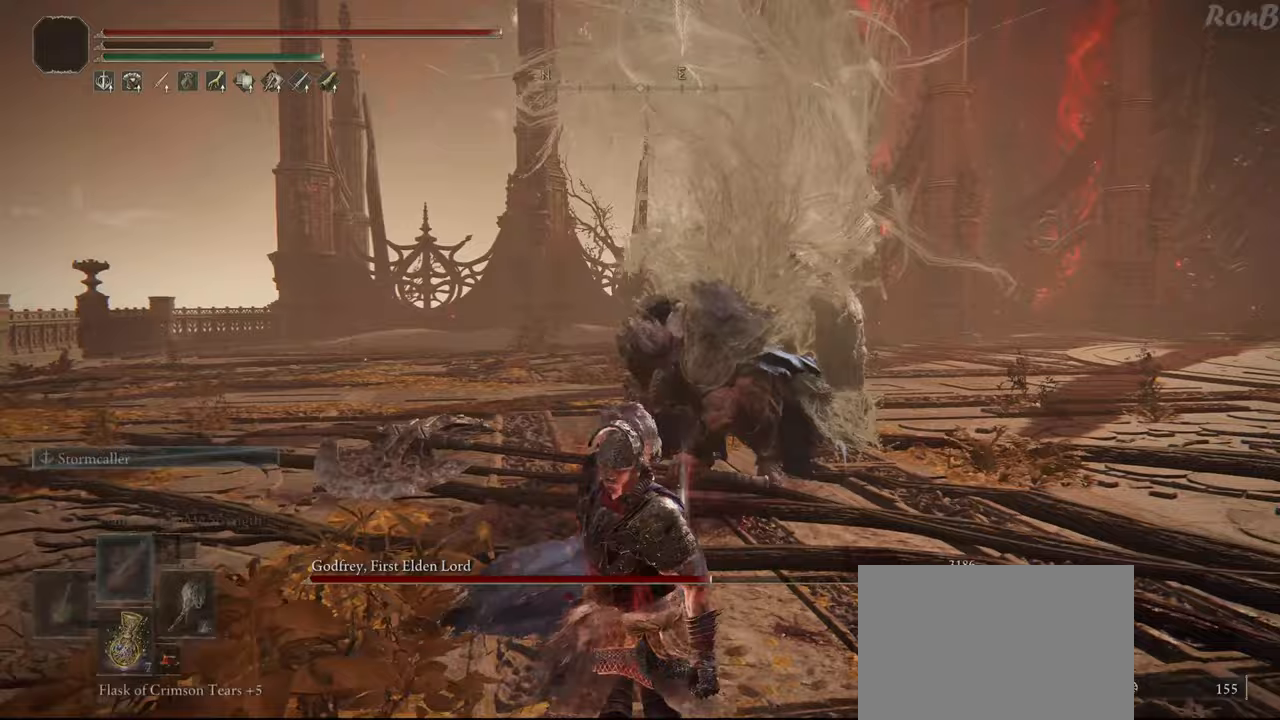
{"buttons": [], "left_stick": "center", "right_stick": "center", "events": [[150, "R3", "down"], [250, "R3", "up"], [483, "left_stick", "center"]]}
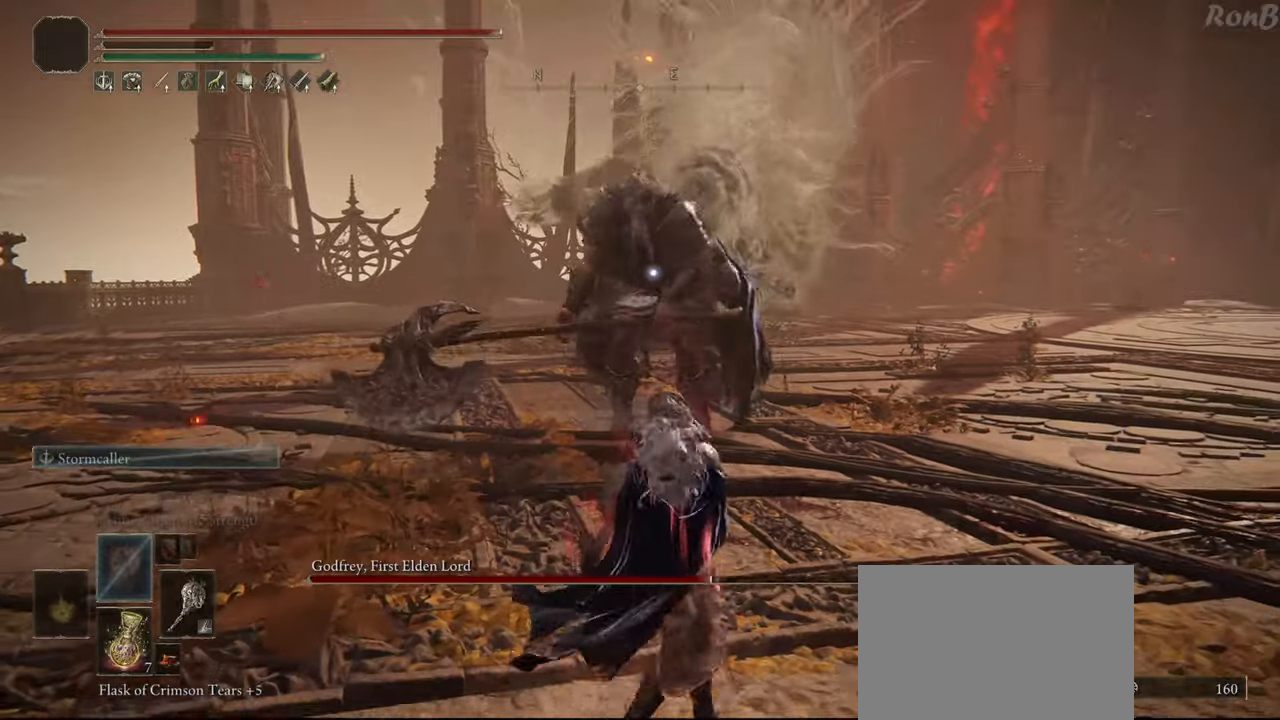
{"buttons": [], "left_stick": "center", "right_stick": "center", "events": [[150, "DPAD_UP", "down"], [217, "DPAD_UP", "up"]]}
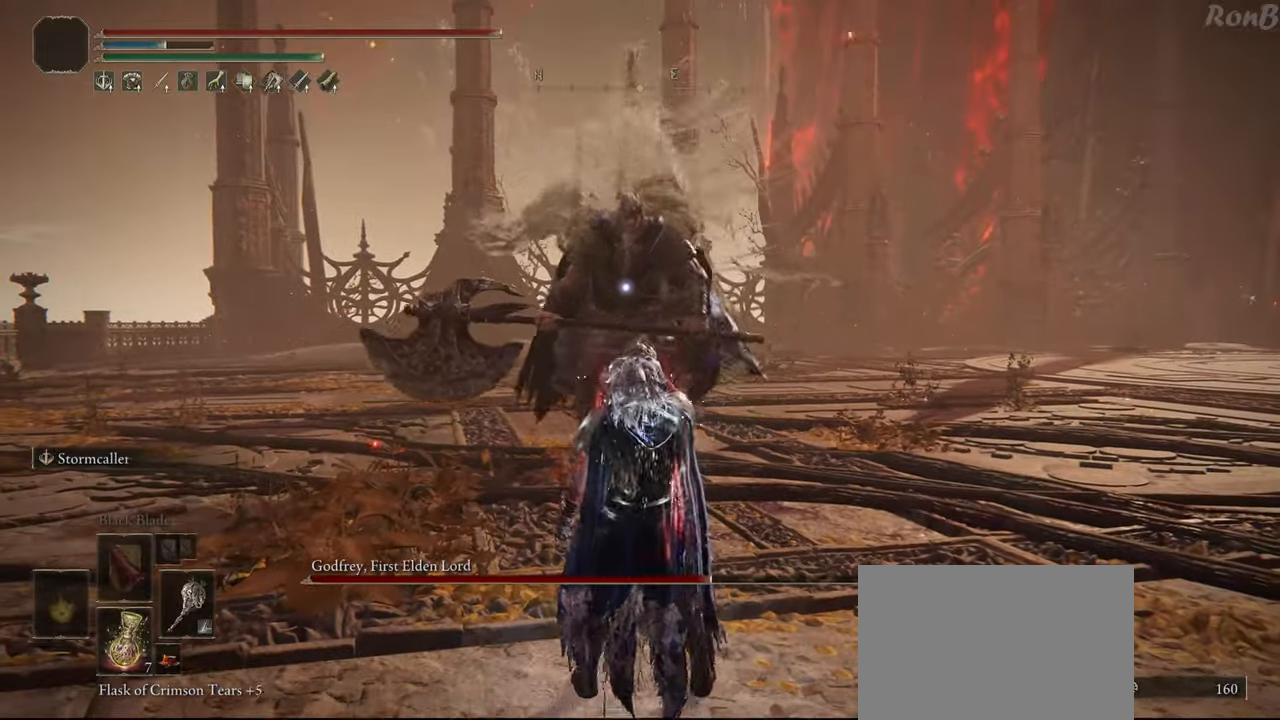
{"buttons": [], "left_stick": "down-right", "right_stick": "center", "events": [[183, "left_stick", "down"], [250, "left_stick", "down-right"]]}
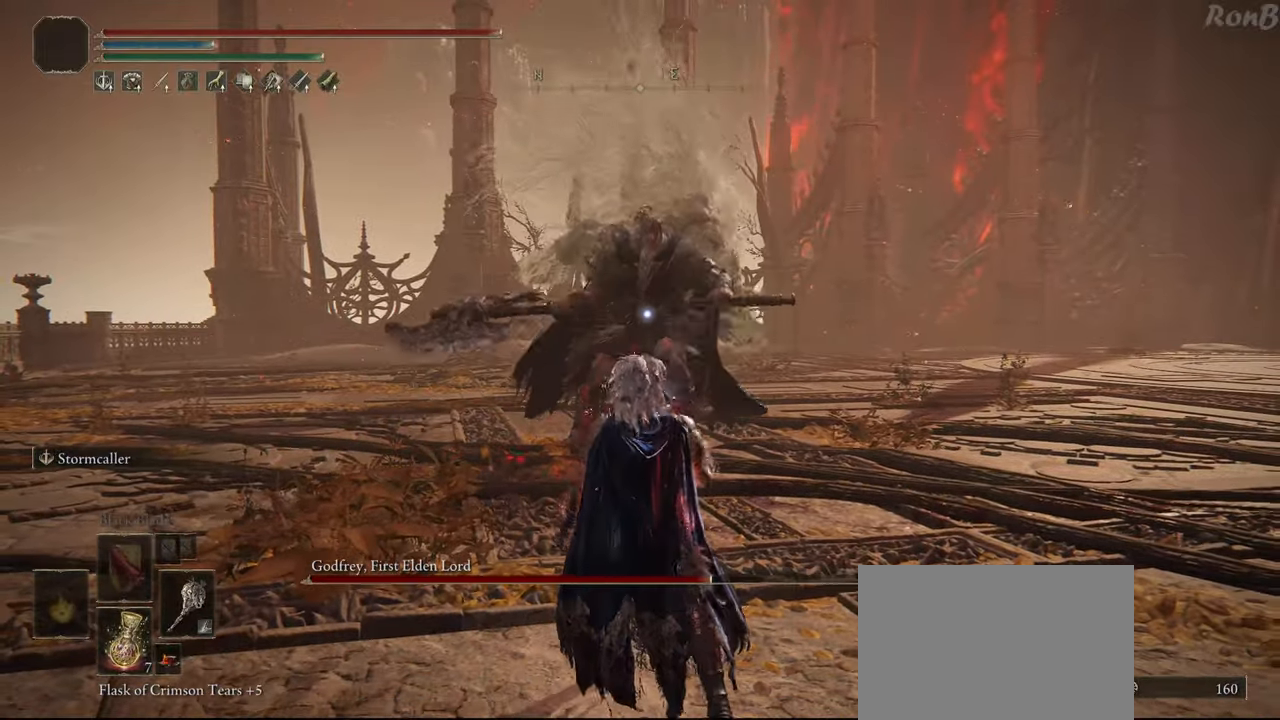
{"buttons": ["TRIANGLE", "R2"], "left_stick": "down-right", "right_stick": "center", "events": [[300, "TRIANGLE", "down"], [400, "R2", "down"]]}